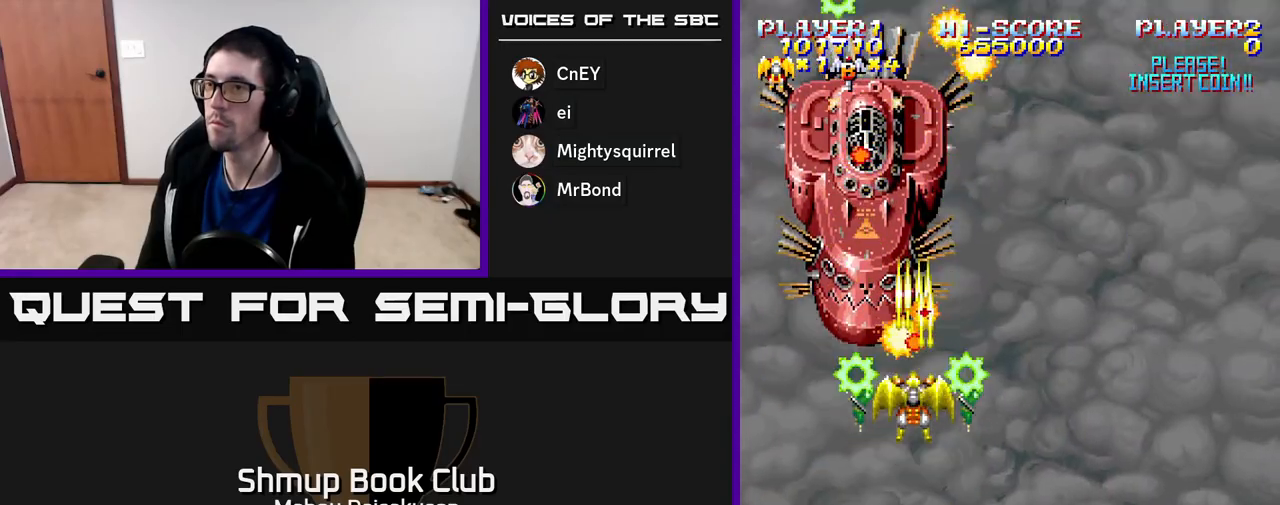
Gameplay with a controller (Xbox layout); each line is a JSON object with the inputs held at the frame after it. "events" lists button and stick changes between this image and that frame as [ms after this image, input, new state], when the widget could be followed in between. Not read: left_stick.
{"buttons": ["A", "DPAD_DOWN"], "right_stick": "center", "events": [[233, "DPAD_DOWN", "down"]]}
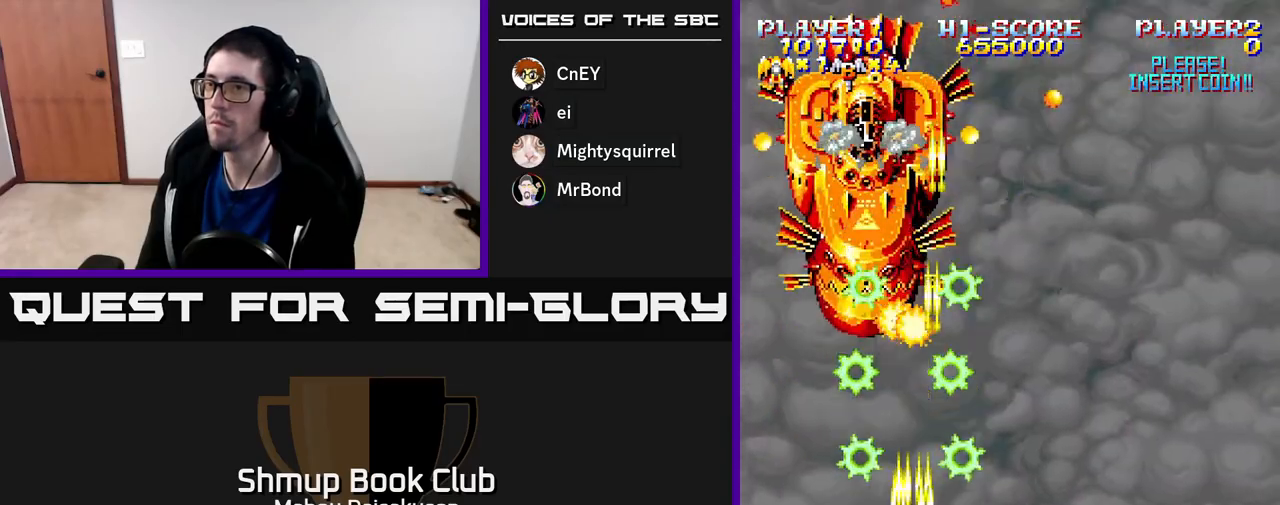
{"buttons": ["A"], "right_stick": "center", "events": [[133, "DPAD_DOWN", "up"], [283, "DPAD_LEFT", "down"], [317, "DPAD_LEFT", "up"]]}
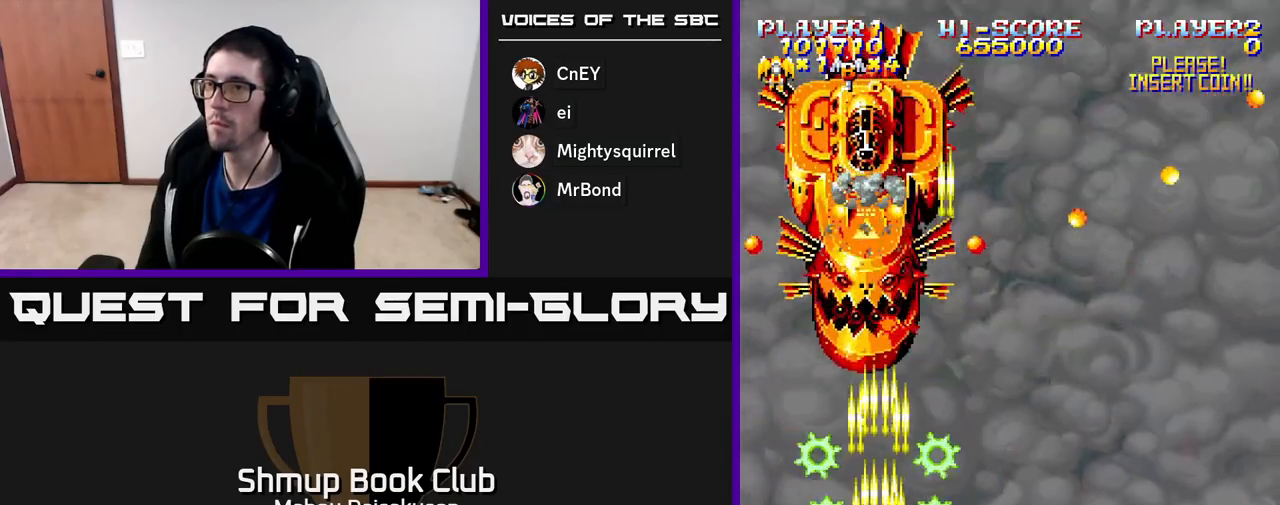
{"buttons": ["A"], "right_stick": "center", "events": []}
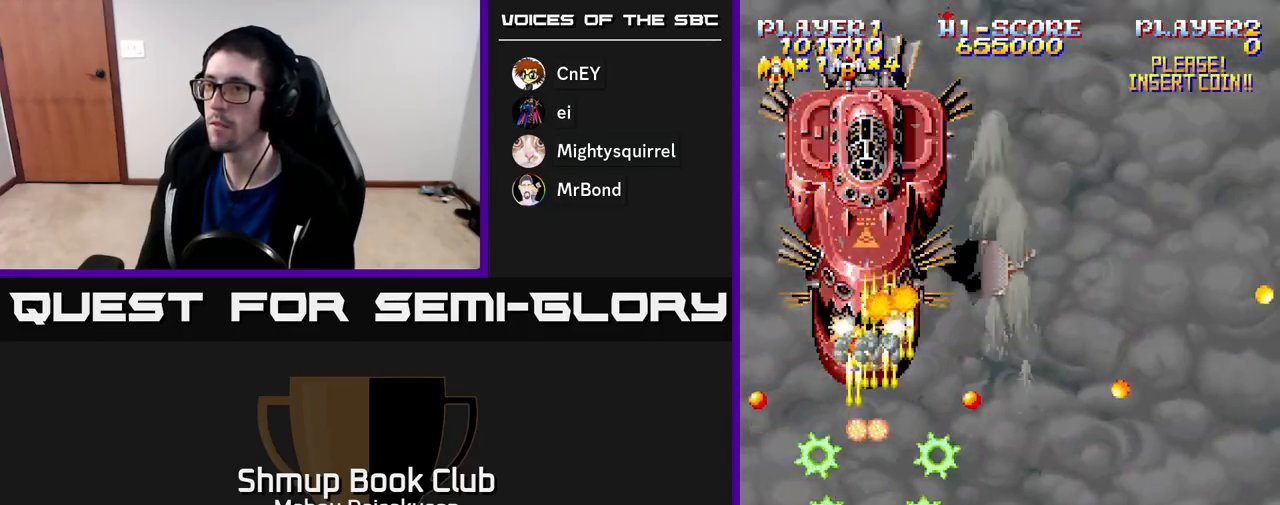
{"buttons": ["A"], "right_stick": "center", "events": [[100, "DPAD_RIGHT", "down"], [183, "DPAD_RIGHT", "up"]]}
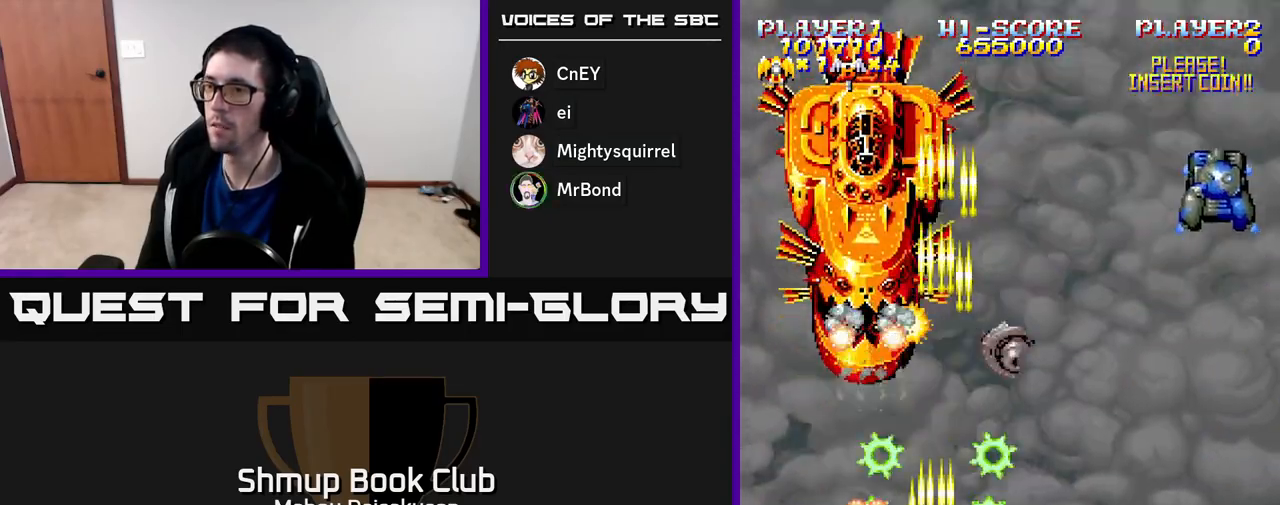
{"buttons": ["A"], "right_stick": "center", "events": [[117, "DPAD_UP", "down"], [300, "DPAD_UP", "up"]]}
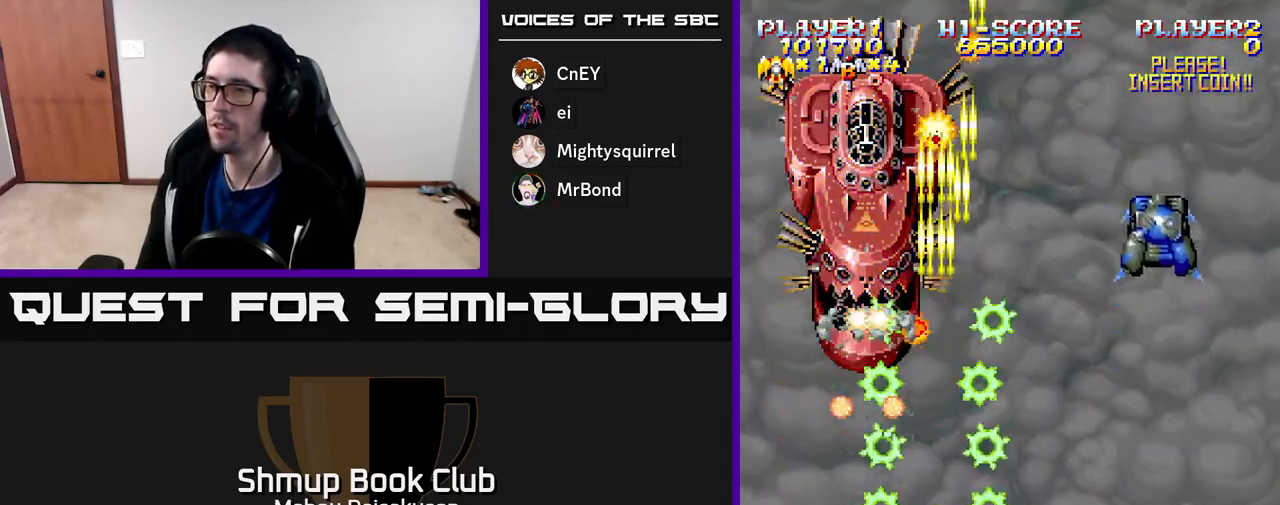
{"buttons": ["A"], "right_stick": "center", "events": [[100, "DPAD_UP", "down"], [183, "DPAD_UP", "up"]]}
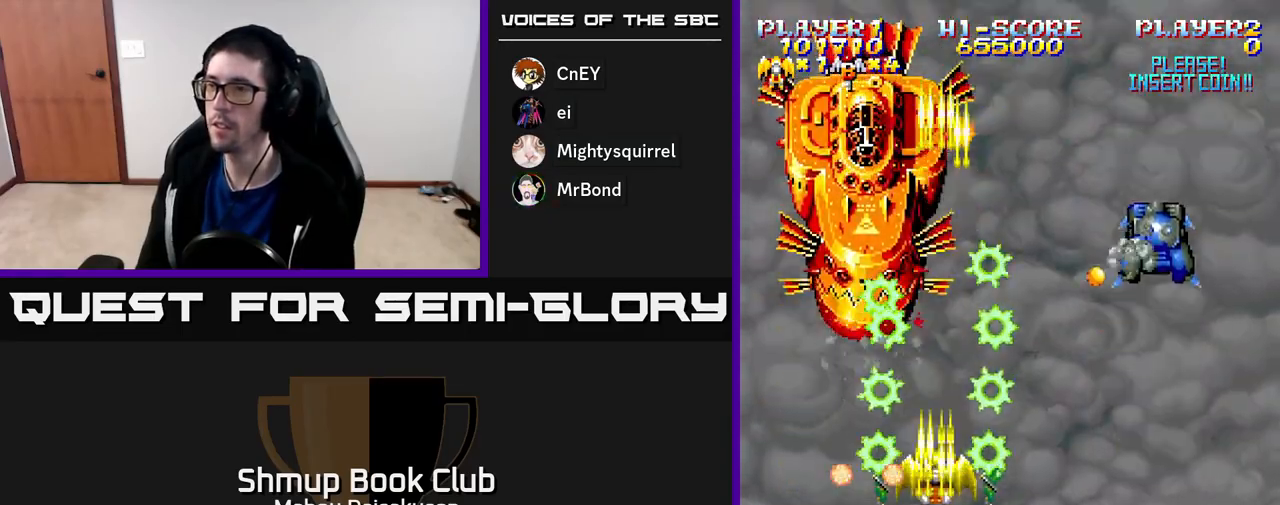
{"buttons": ["A", "DPAD_RIGHT"], "right_stick": "center", "events": [[333, "DPAD_DOWN", "down"], [383, "DPAD_RIGHT", "down"], [467, "DPAD_DOWN", "up"]]}
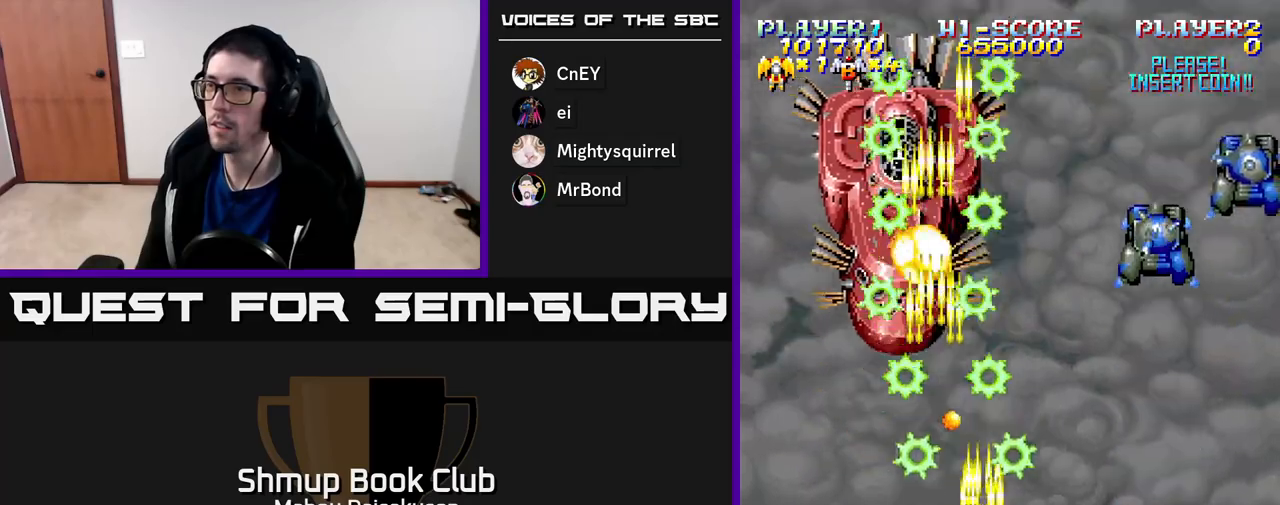
{"buttons": ["A", "DPAD_DOWN"], "right_stick": "center", "events": [[233, "DPAD_UP", "down"], [300, "DPAD_RIGHT", "up"], [450, "DPAD_UP", "up"], [500, "DPAD_DOWN", "down"]]}
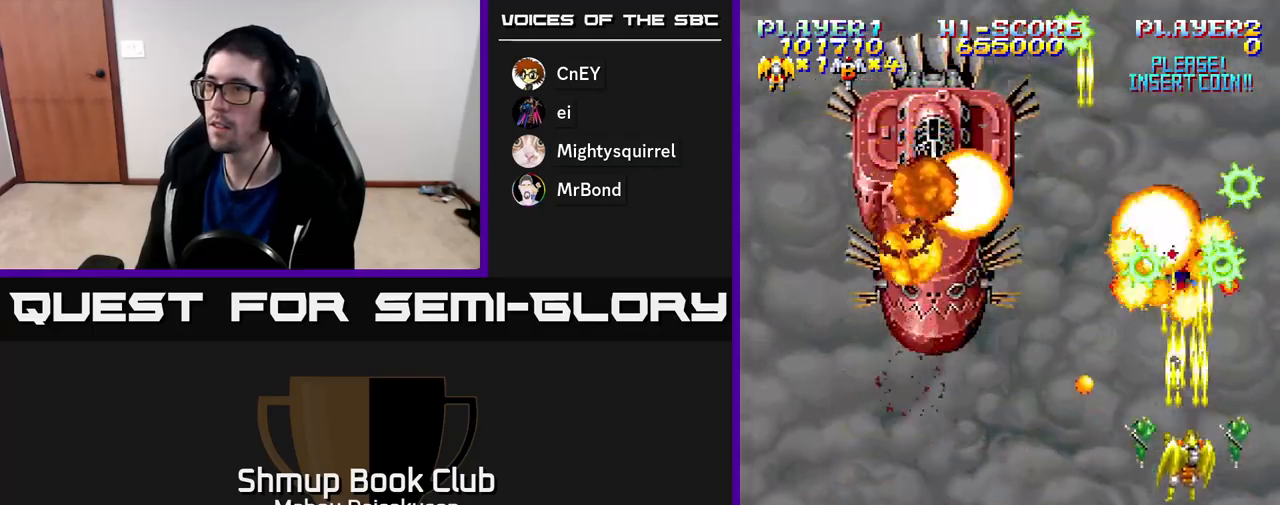
{"buttons": ["A", "DPAD_UP", "DPAD_LEFT"], "right_stick": "center", "events": [[267, "DPAD_DOWN", "up"], [367, "DPAD_UP", "down"], [400, "DPAD_LEFT", "down"]]}
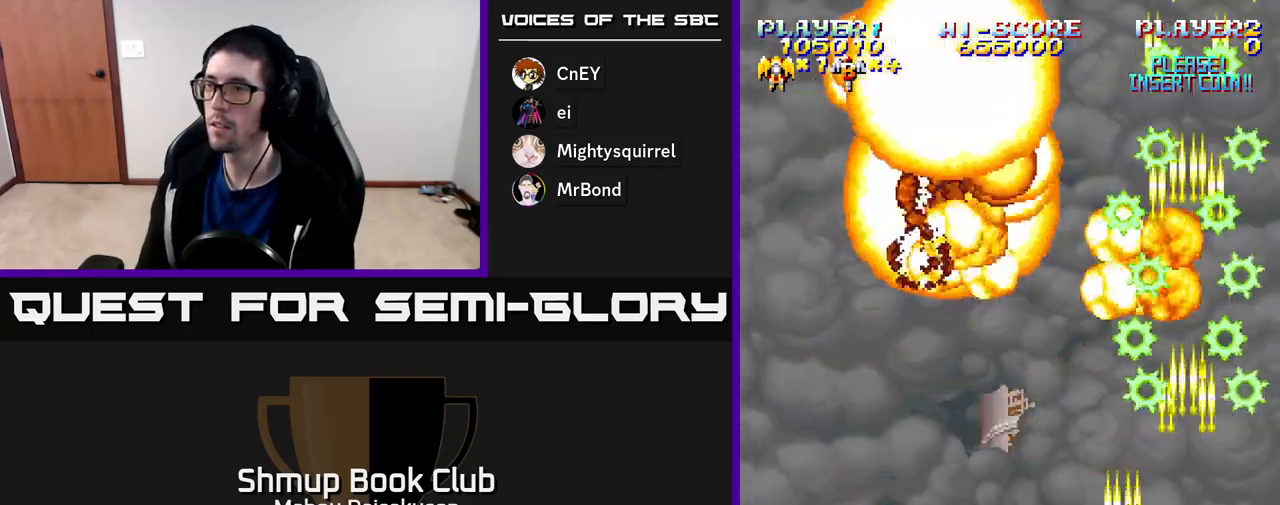
{"buttons": ["A"], "right_stick": "center", "events": [[117, "DPAD_UP", "up"], [300, "DPAD_LEFT", "up"]]}
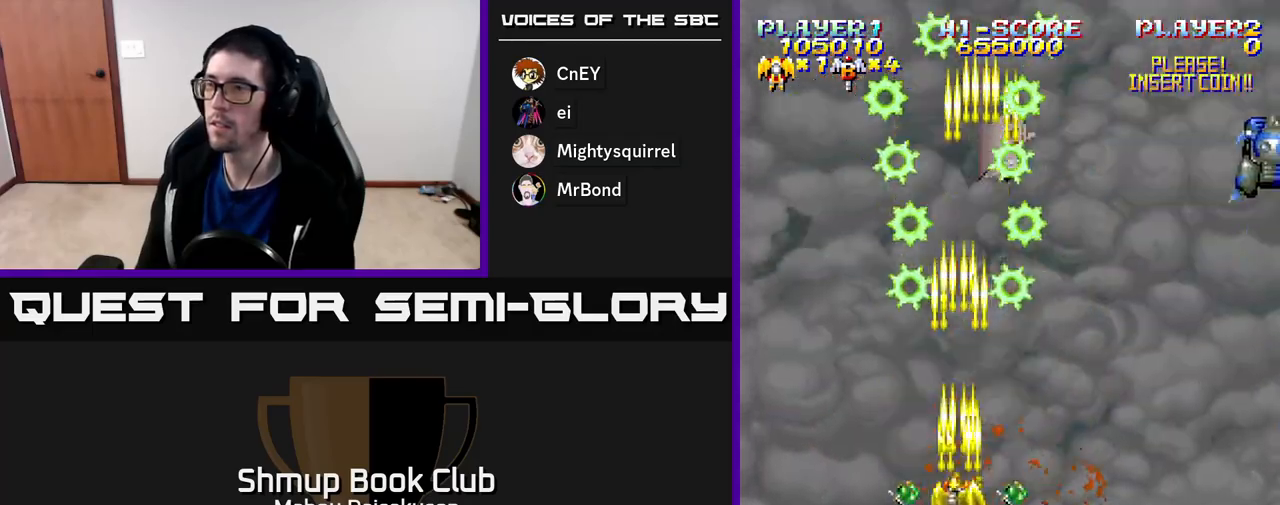
{"buttons": ["A", "DPAD_UP"], "right_stick": "center", "events": [[50, "DPAD_RIGHT", "down"], [100, "DPAD_DOWN", "down"], [267, "DPAD_DOWN", "up"], [400, "DPAD_RIGHT", "up"], [417, "DPAD_UP", "down"]]}
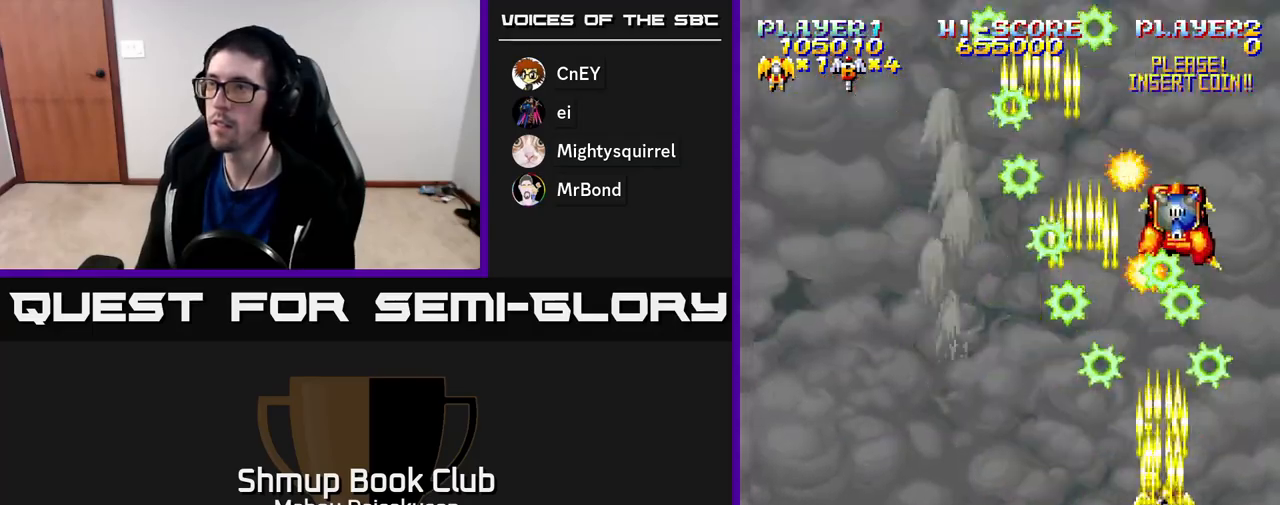
{"buttons": ["A"], "right_stick": "center", "events": [[50, "DPAD_LEFT", "down"], [83, "DPAD_UP", "up"], [100, "DPAD_LEFT", "up"], [117, "DPAD_DOWN", "down"], [283, "DPAD_RIGHT", "down"], [483, "DPAD_RIGHT", "up"], [500, "DPAD_DOWN", "up"]]}
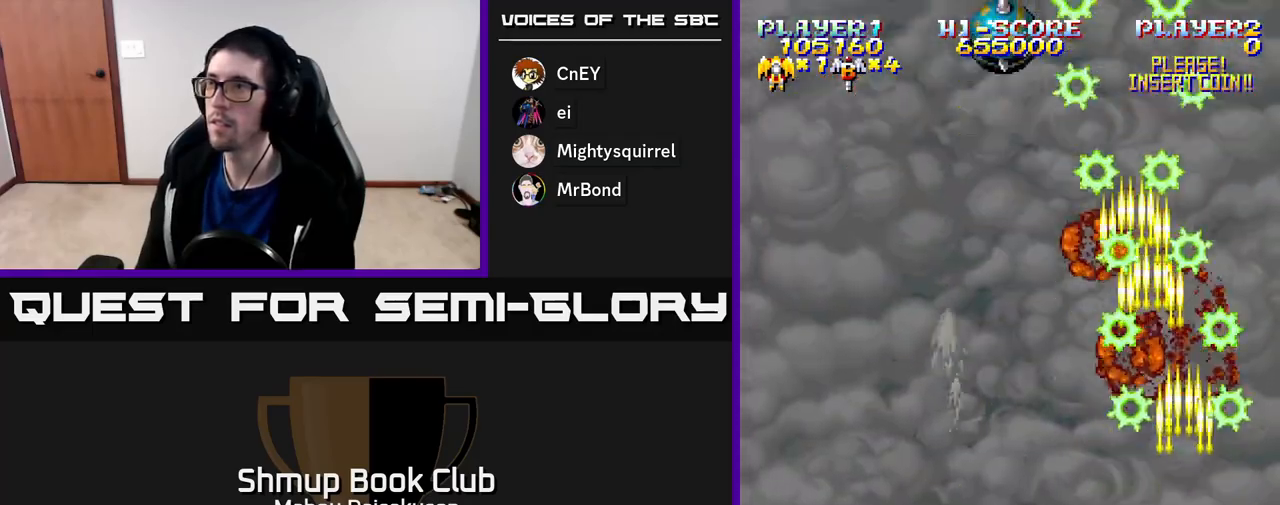
{"buttons": ["A", "DPAD_UP"], "right_stick": "center", "events": [[50, "DPAD_LEFT", "down"], [167, "DPAD_UP", "down"], [450, "DPAD_LEFT", "up"]]}
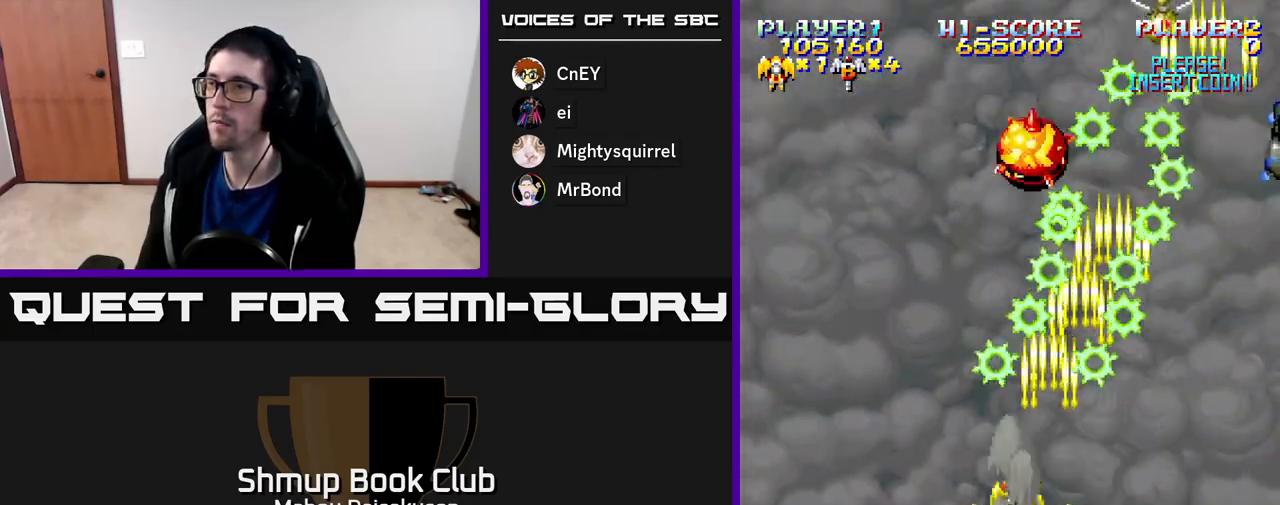
{"buttons": ["A", "DPAD_RIGHT"], "right_stick": "center", "events": [[83, "DPAD_UP", "up"], [200, "DPAD_DOWN", "down"], [217, "DPAD_RIGHT", "down"], [317, "DPAD_DOWN", "up"]]}
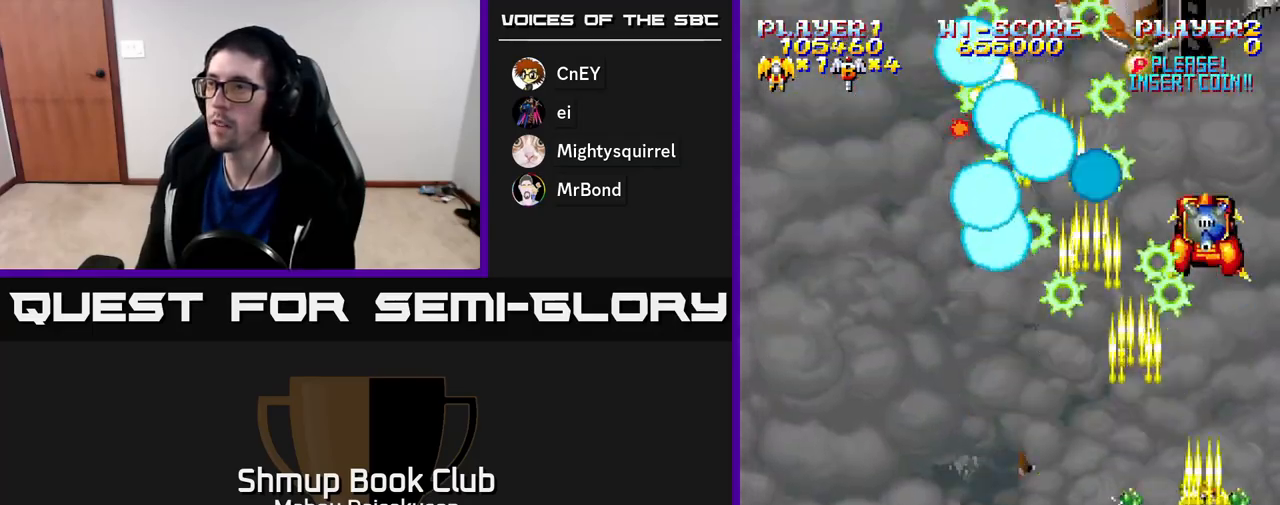
{"buttons": ["A", "DPAD_LEFT"], "right_stick": "center", "events": [[50, "DPAD_RIGHT", "up"], [83, "DPAD_LEFT", "down"]]}
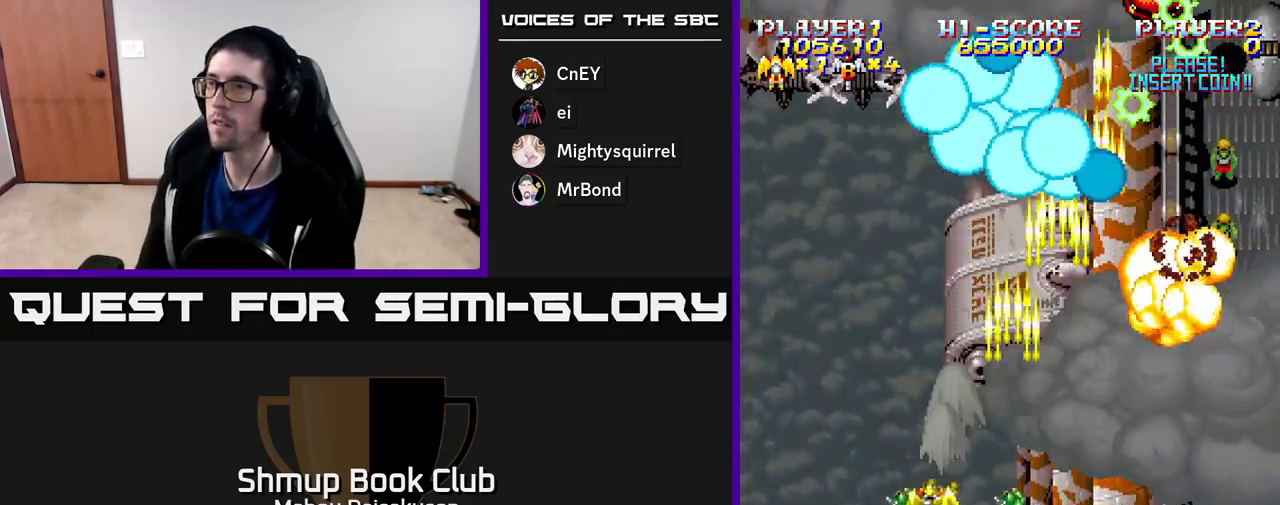
{"buttons": ["A", "DPAD_RIGHT"], "right_stick": "center", "events": [[217, "DPAD_DOWN", "down"], [217, "DPAD_LEFT", "up"], [267, "DPAD_RIGHT", "down"], [300, "DPAD_DOWN", "up"]]}
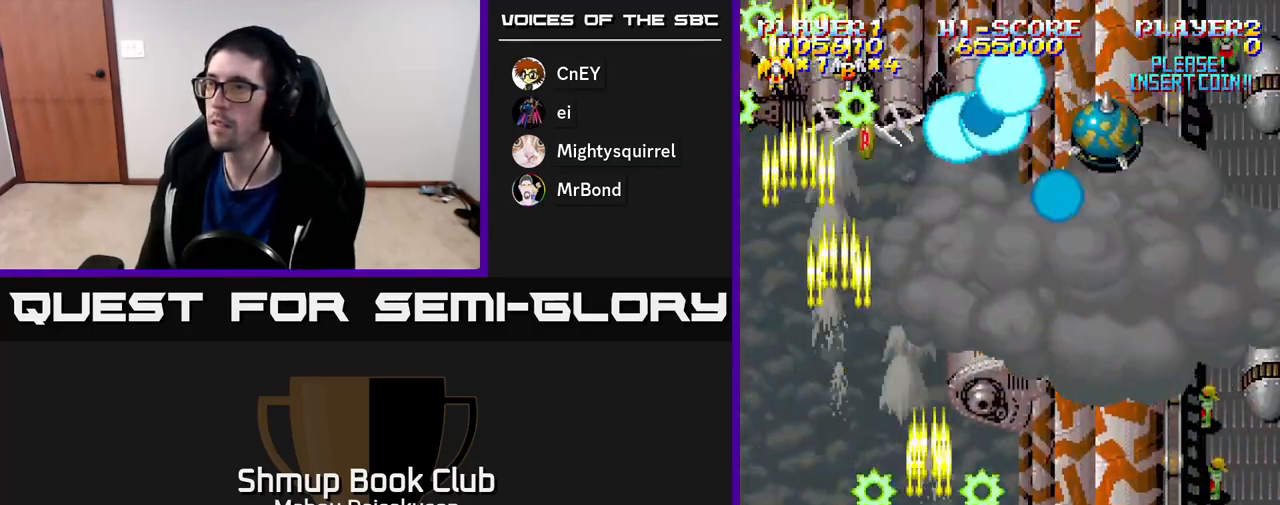
{"buttons": ["A", "DPAD_RIGHT"], "right_stick": "center", "events": []}
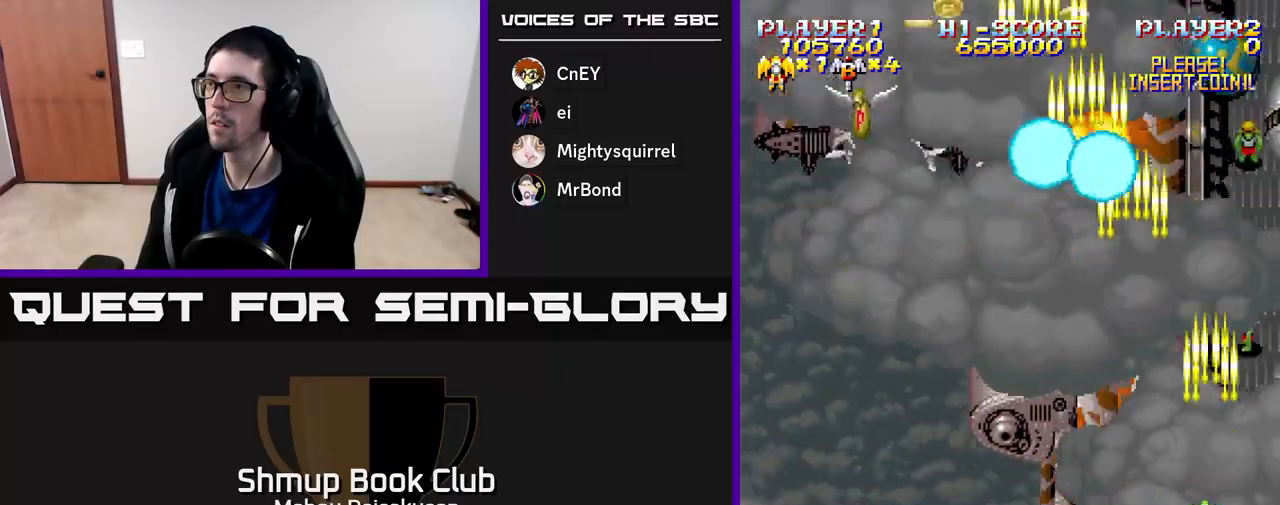
{"buttons": ["A", "DPAD_UP", "DPAD_LEFT"], "right_stick": "center", "events": [[17, "DPAD_DOWN", "down"], [117, "DPAD_RIGHT", "up"], [233, "DPAD_DOWN", "up"], [250, "DPAD_LEFT", "down"], [300, "DPAD_UP", "down"]]}
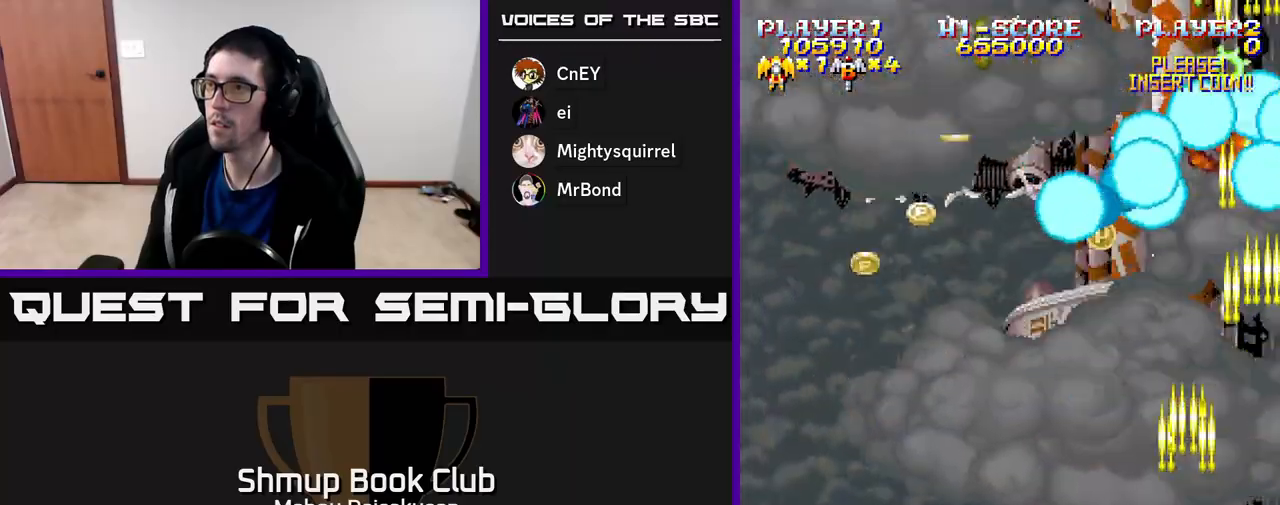
{"buttons": ["A", "DPAD_RIGHT"], "right_stick": "center", "events": [[100, "DPAD_UP", "up"], [417, "DPAD_DOWN", "down"], [450, "DPAD_LEFT", "up"], [483, "DPAD_RIGHT", "down"], [500, "DPAD_DOWN", "up"]]}
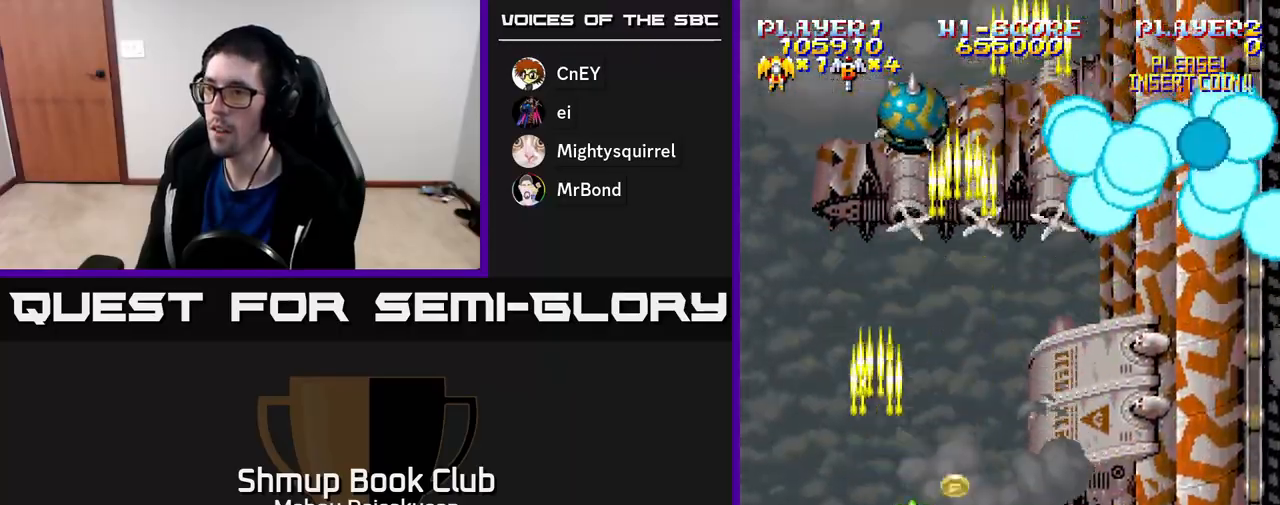
{"buttons": ["A", "DPAD_RIGHT"], "right_stick": "center", "events": [[167, "DPAD_RIGHT", "up"], [167, "DPAD_UP", "down"], [200, "DPAD_UP", "up"], [217, "DPAD_RIGHT", "down"]]}
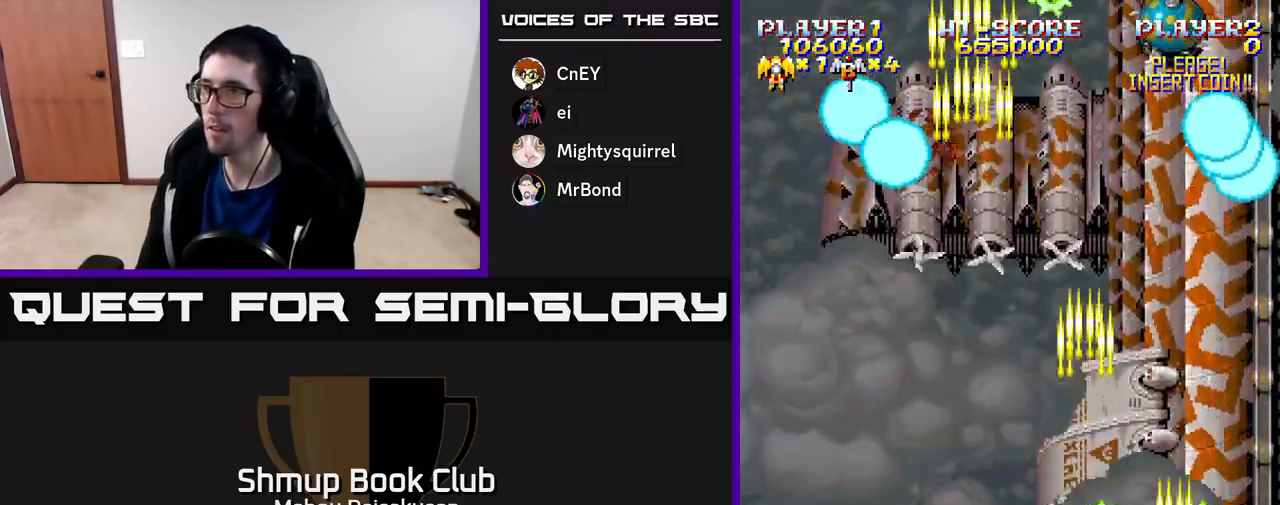
{"buttons": ["A", "DPAD_DOWN", "DPAD_LEFT"], "right_stick": "center", "events": [[183, "DPAD_RIGHT", "up"], [183, "DPAD_UP", "down"], [367, "DPAD_LEFT", "down"], [367, "DPAD_UP", "up"], [433, "DPAD_DOWN", "down"]]}
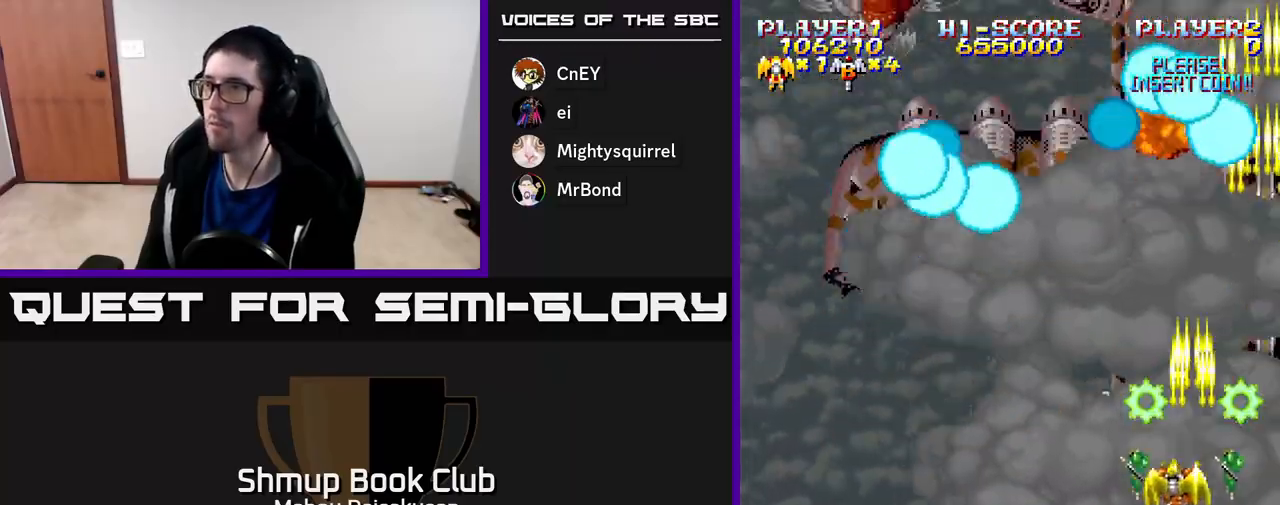
{"buttons": ["A", "DPAD_UP", "DPAD_LEFT"], "right_stick": "center", "events": [[17, "DPAD_LEFT", "up"], [67, "DPAD_RIGHT", "down"], [250, "DPAD_RIGHT", "up"], [317, "DPAD_DOWN", "up"], [317, "DPAD_LEFT", "down"], [483, "DPAD_UP", "down"]]}
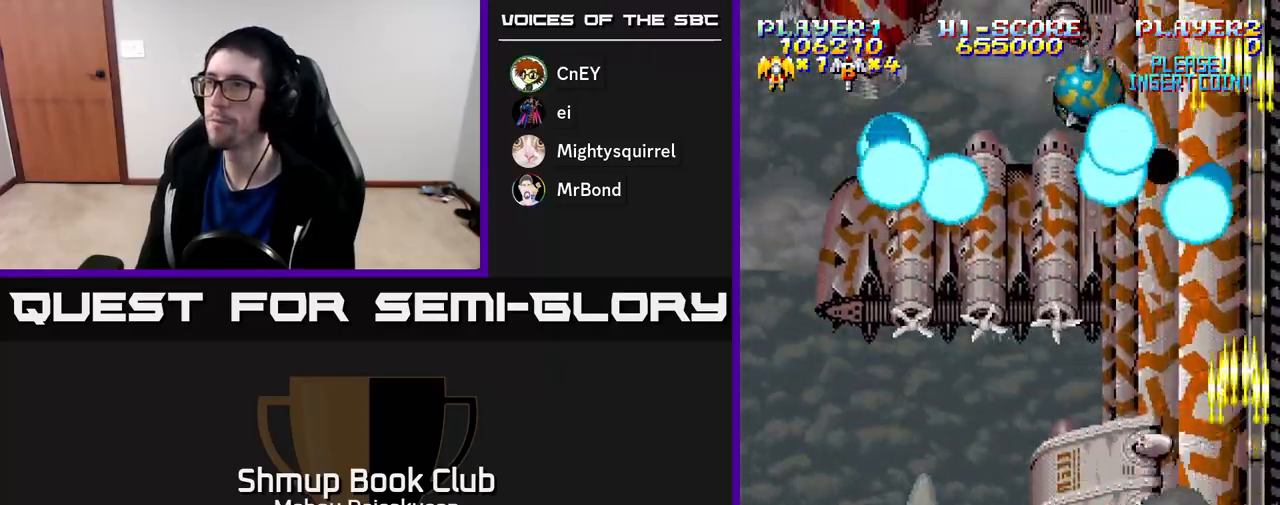
{"buttons": ["A", "DPAD_RIGHT"], "right_stick": "center", "events": [[167, "DPAD_UP", "up"], [283, "DPAD_LEFT", "up"], [317, "DPAD_RIGHT", "down"]]}
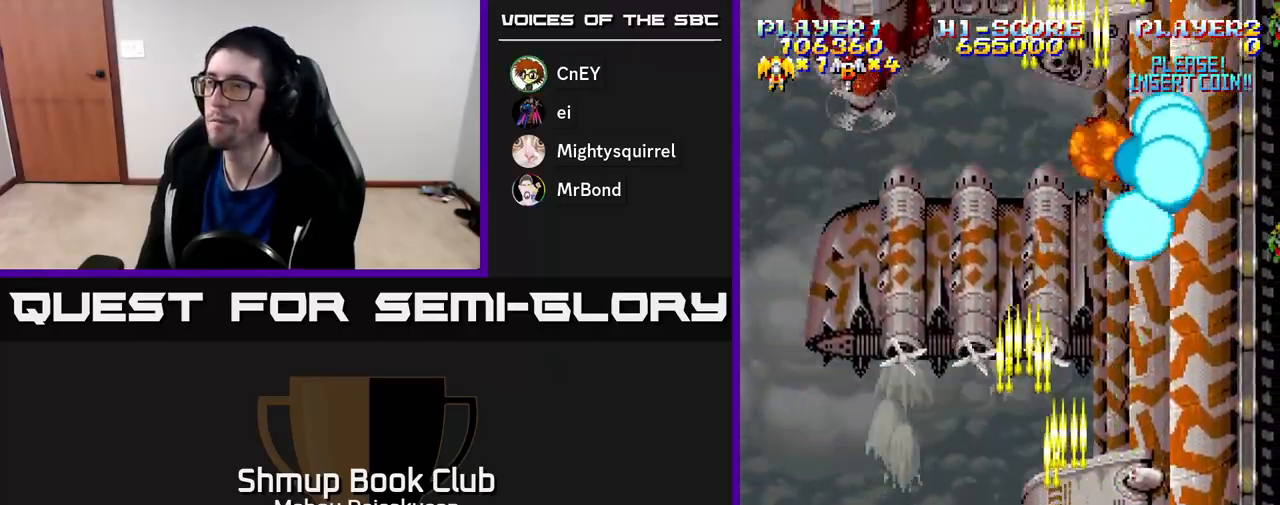
{"buttons": ["A", "DPAD_UP"], "right_stick": "center", "events": [[167, "DPAD_DOWN", "down"], [200, "DPAD_RIGHT", "up"], [333, "DPAD_DOWN", "up"], [333, "DPAD_LEFT", "down"], [383, "DPAD_LEFT", "up"], [383, "DPAD_UP", "down"]]}
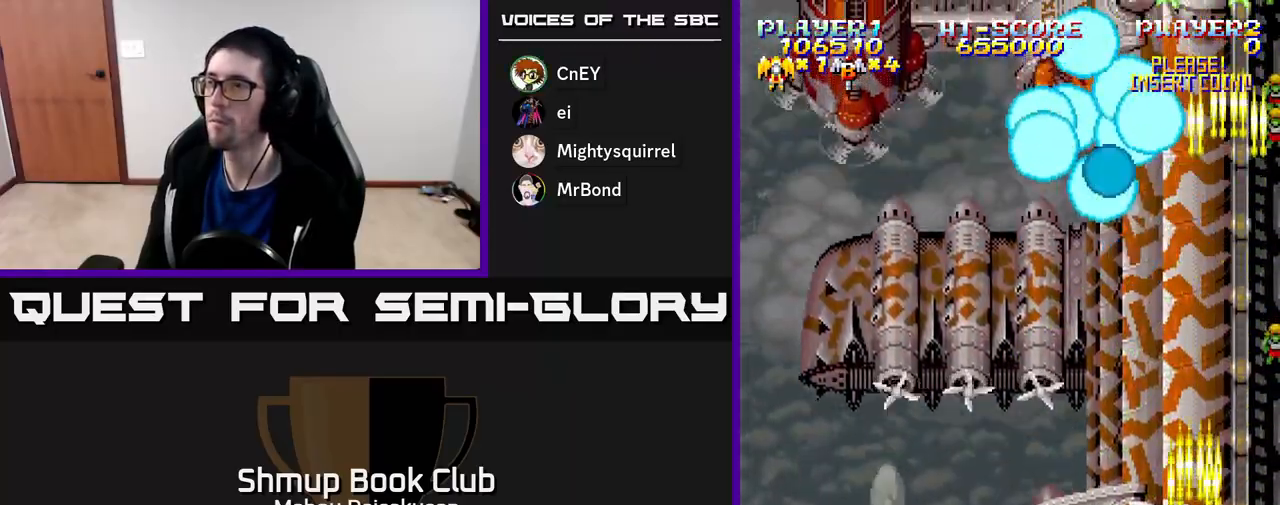
{"buttons": ["A"], "right_stick": "center", "events": [[150, "DPAD_UP", "up"]]}
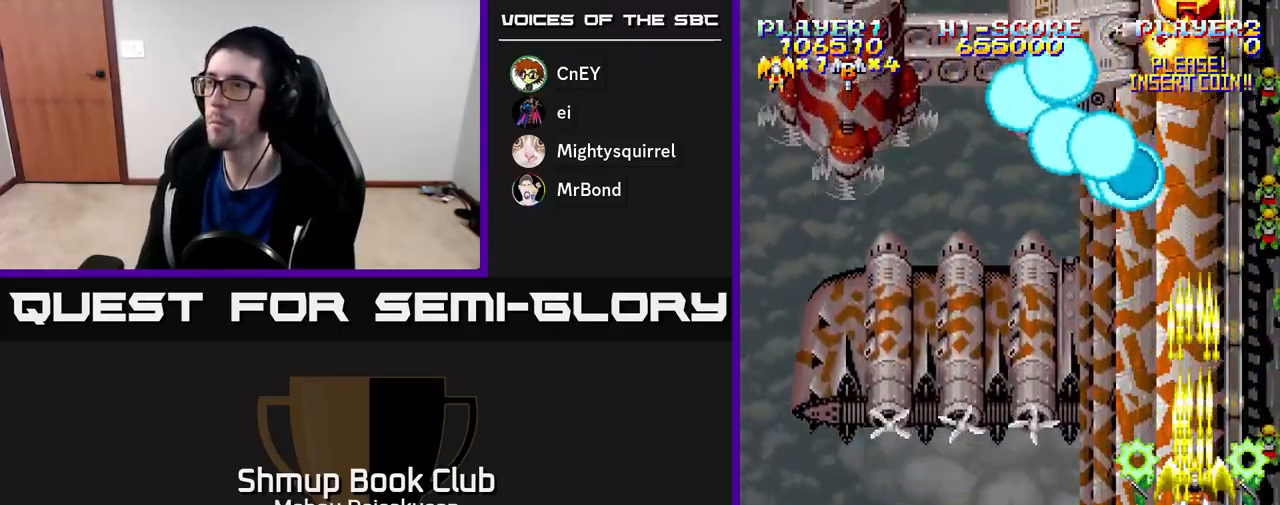
{"buttons": ["A"], "right_stick": "center", "events": [[183, "DPAD_UP", "down"], [417, "DPAD_UP", "up"]]}
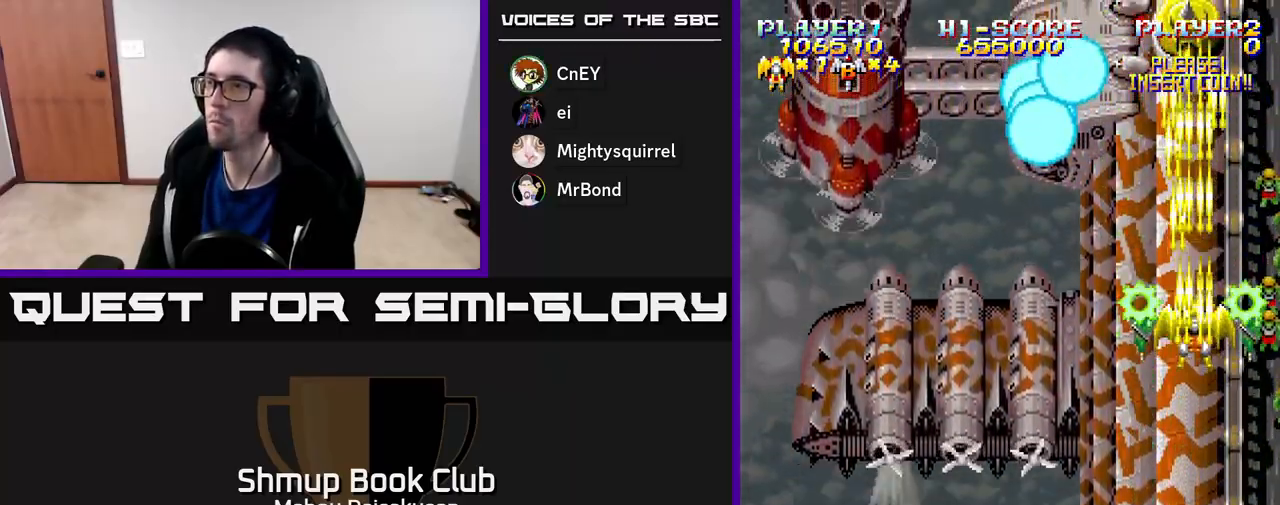
{"buttons": ["A", "DPAD_DOWN"], "right_stick": "center", "events": [[483, "DPAD_DOWN", "down"]]}
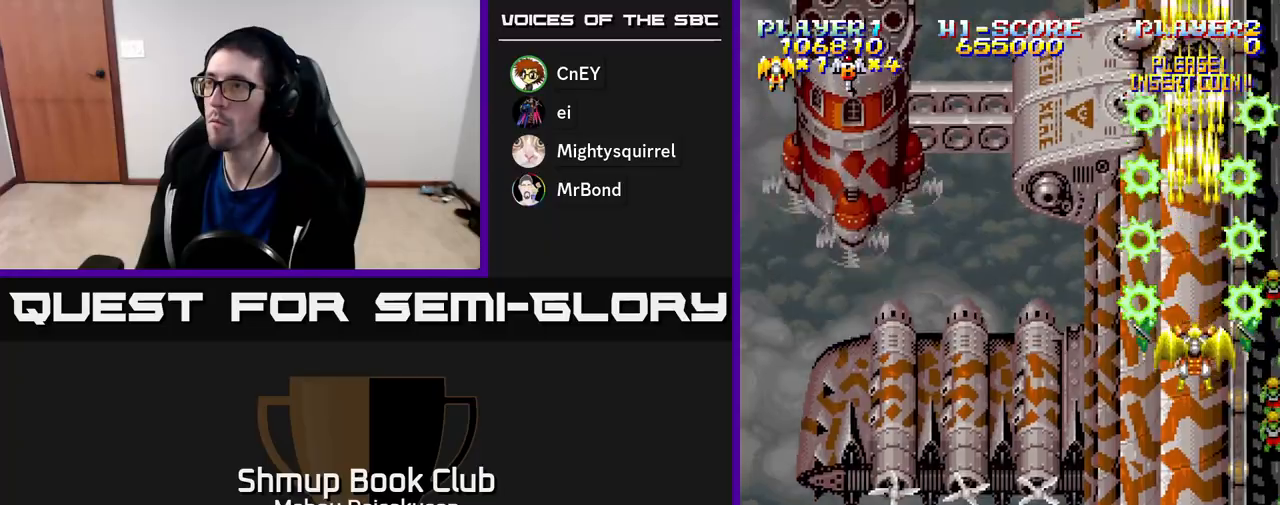
{"buttons": ["A", "DPAD_LEFT"], "right_stick": "center", "events": [[150, "DPAD_LEFT", "down"], [183, "DPAD_DOWN", "up"], [300, "DPAD_UP", "down"], [417, "DPAD_UP", "up"]]}
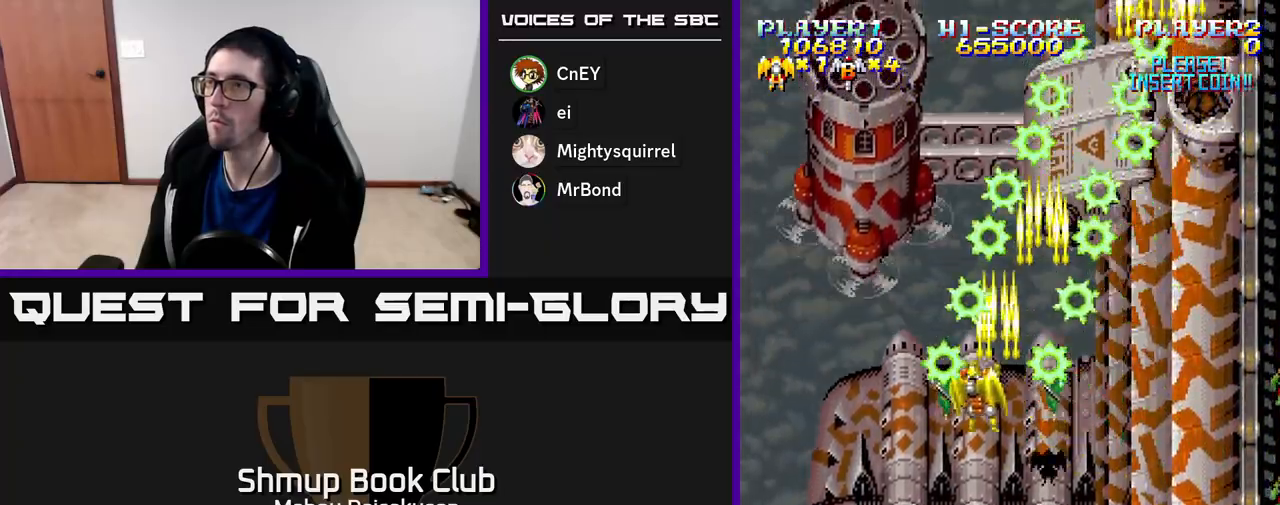
{"buttons": ["A", "DPAD_RIGHT"], "right_stick": "center", "events": [[217, "DPAD_LEFT", "up"], [217, "DPAD_UP", "down"], [283, "DPAD_RIGHT", "down"], [333, "DPAD_UP", "up"]]}
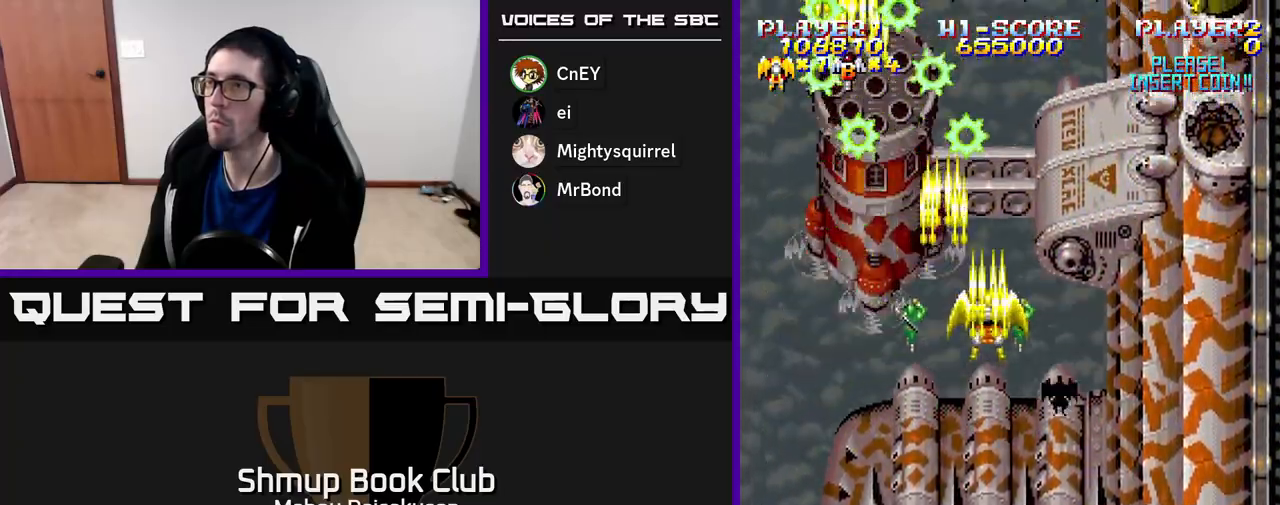
{"buttons": ["A", "DPAD_UP"], "right_stick": "center", "events": [[317, "DPAD_UP", "down"], [367, "DPAD_RIGHT", "up"]]}